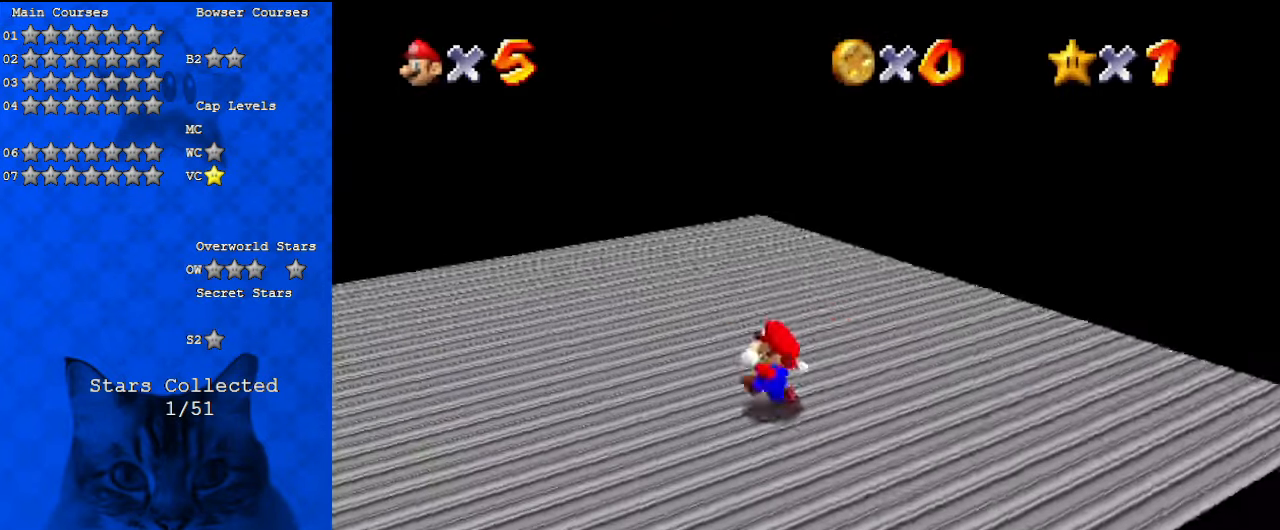
Gameplay with keyboard; each line is a JSON object with the keys held at the frame after it. "events" lists presses ("down") and releases ("up") of "a", "c", "ctrl", "d", "down", "left", "return", "right", "s", "shift", "up", "w", "x" and "y" between this image and that frame as [ms after this image, input, new state], when the widget could be followed in between. No other keys are recorded. Mouse input is not recorded.
{"keys": ["d", "left"], "events": [[33, "a", "up"], [33, "up", "up"], [467, "d", "down"]]}
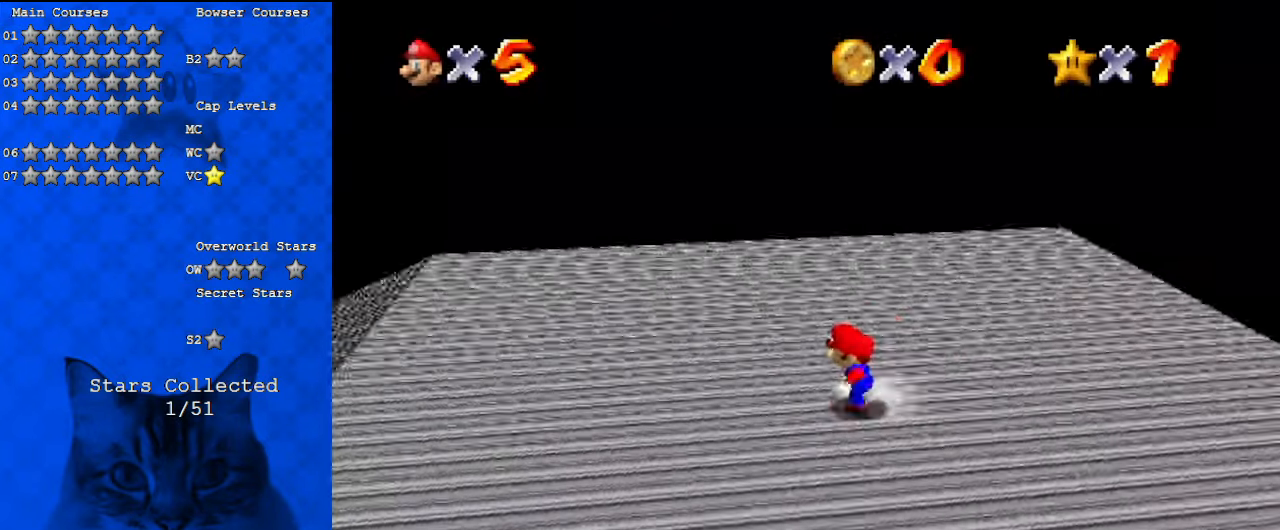
{"keys": ["left"], "events": [[100, "d", "up"]]}
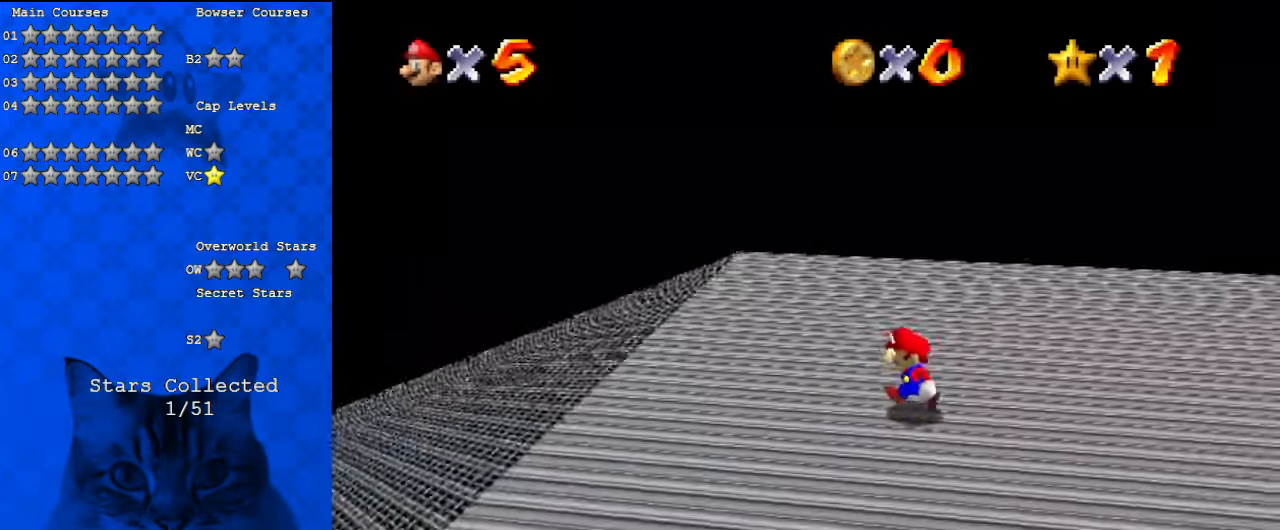
{"keys": ["d", "s", "up"], "events": [[100, "d", "down"], [233, "d", "up"], [233, "up", "down"], [333, "d", "down"], [433, "s", "down"], [467, "left", "up"]]}
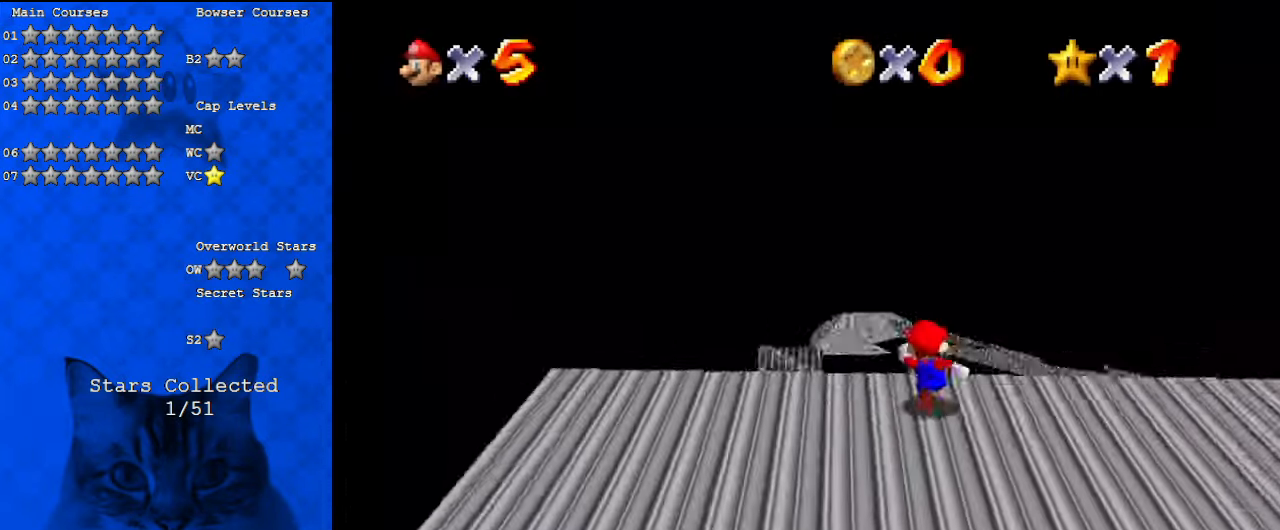
{"keys": ["up"], "events": [[67, "d", "up"], [133, "s", "up"]]}
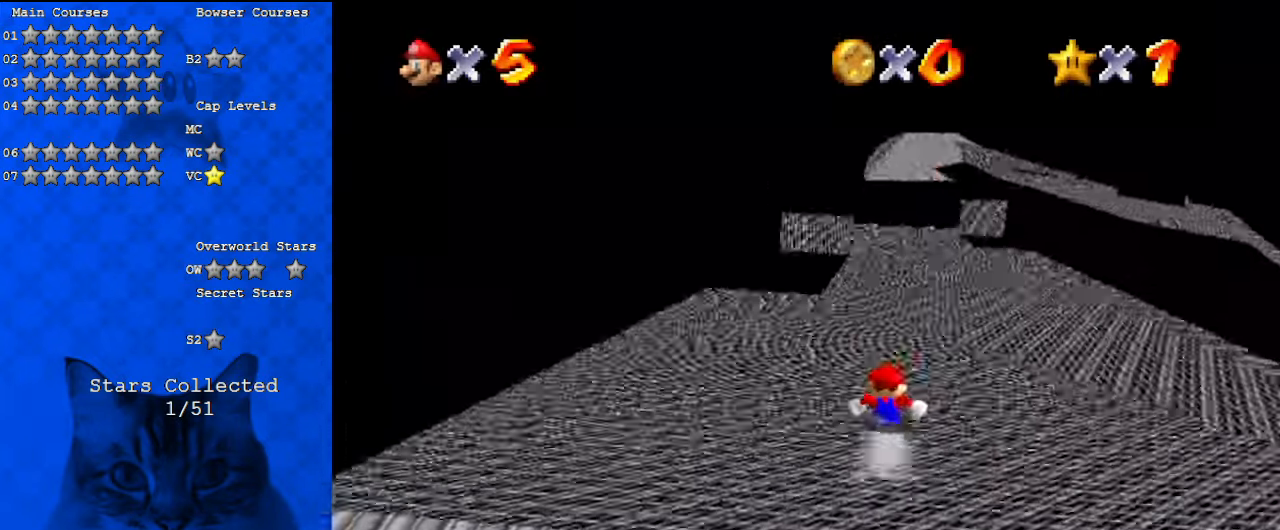
{"keys": ["up"], "events": [[167, "right", "down"], [367, "right", "up"]]}
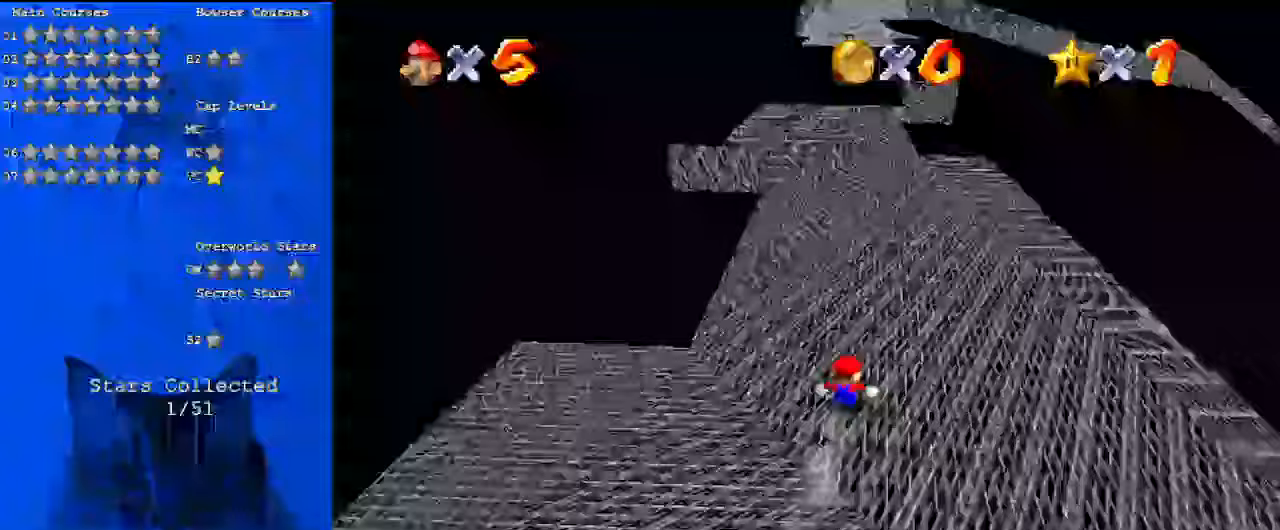
{"keys": ["up"], "events": []}
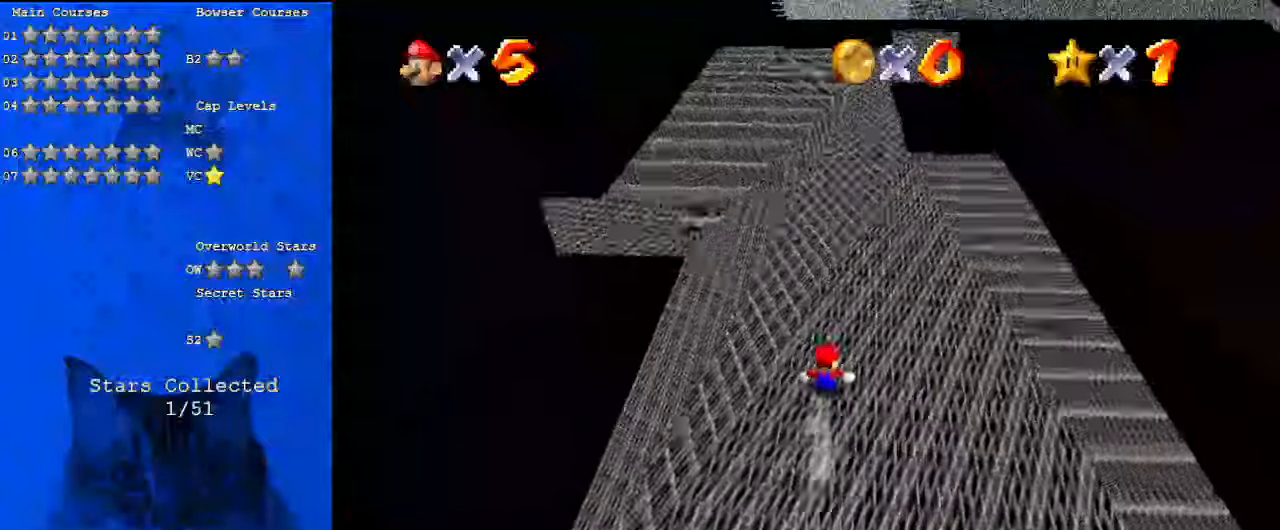
{"keys": ["up"], "events": [[100, "c", "down"], [200, "c", "up"]]}
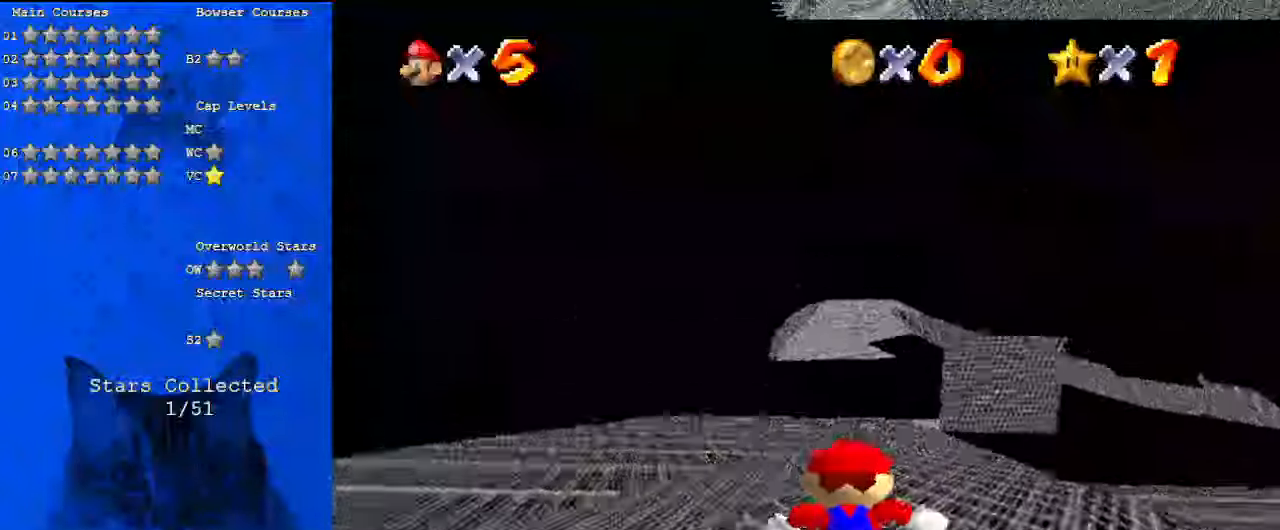
{"keys": ["a", "s", "up"], "events": [[67, "c", "down"], [200, "left", "down"], [233, "c", "up"], [333, "left", "up"], [400, "a", "down"], [433, "s", "down"]]}
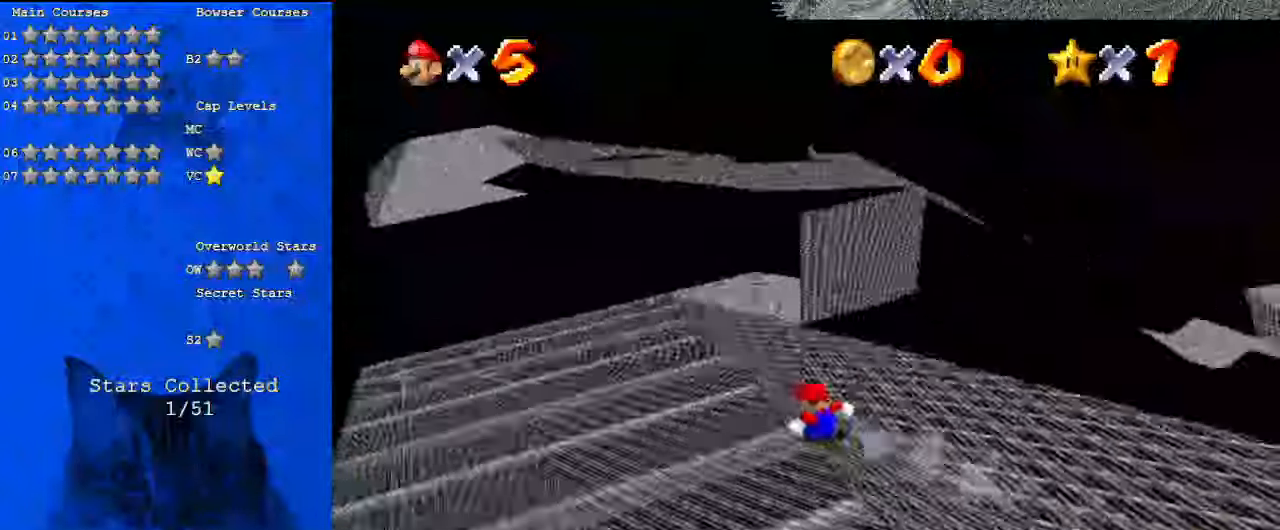
{"keys": ["left", "shift", "up"], "events": [[67, "left", "down"], [133, "a", "up"], [133, "s", "up"], [500, "shift", "down"]]}
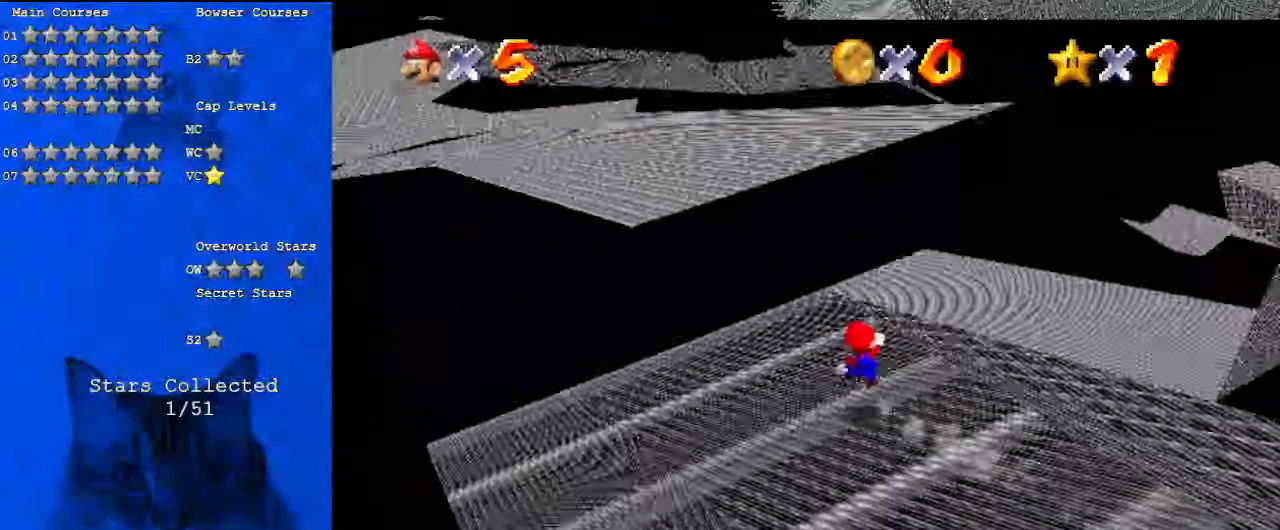
{"keys": ["left", "up"], "events": [[233, "shift", "up"]]}
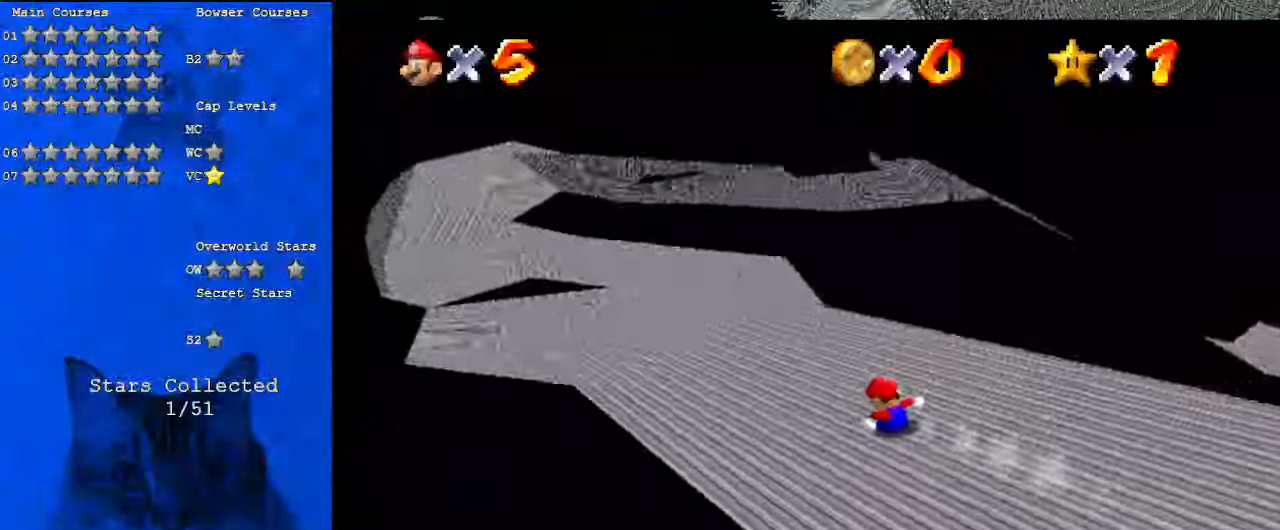
{"keys": ["right", "up"], "events": [[233, "d", "down"], [233, "left", "up"], [267, "right", "down"], [367, "d", "up"]]}
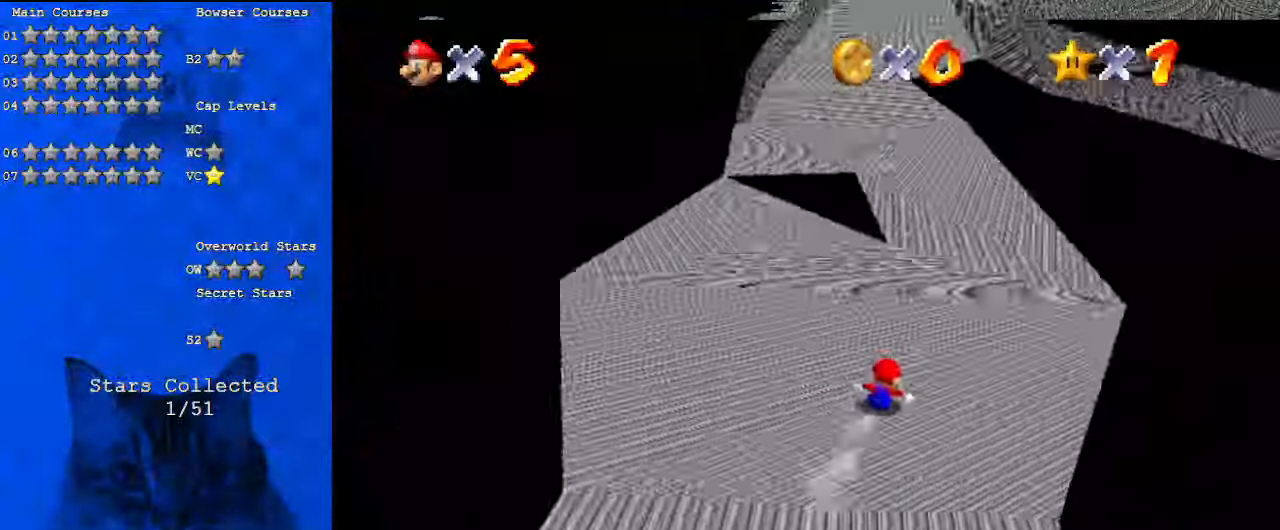
{"keys": ["up"], "events": [[200, "right", "up"], [367, "c", "down"], [367, "left", "down"], [467, "c", "up"], [467, "left", "up"]]}
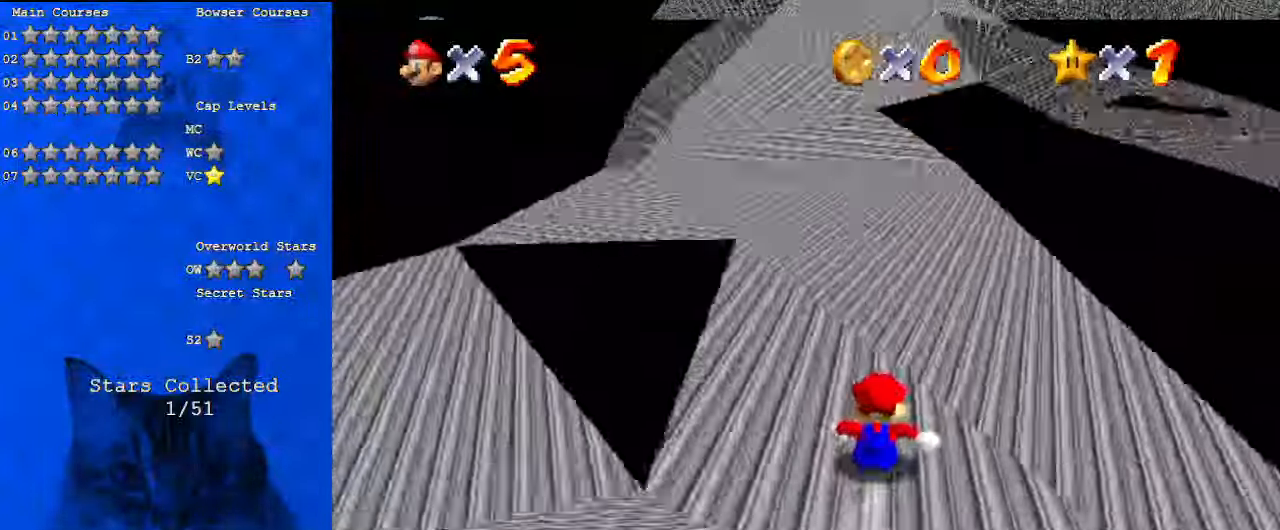
{"keys": ["up"], "events": [[67, "c", "down"], [233, "c", "up"], [300, "left", "down"], [467, "left", "up"]]}
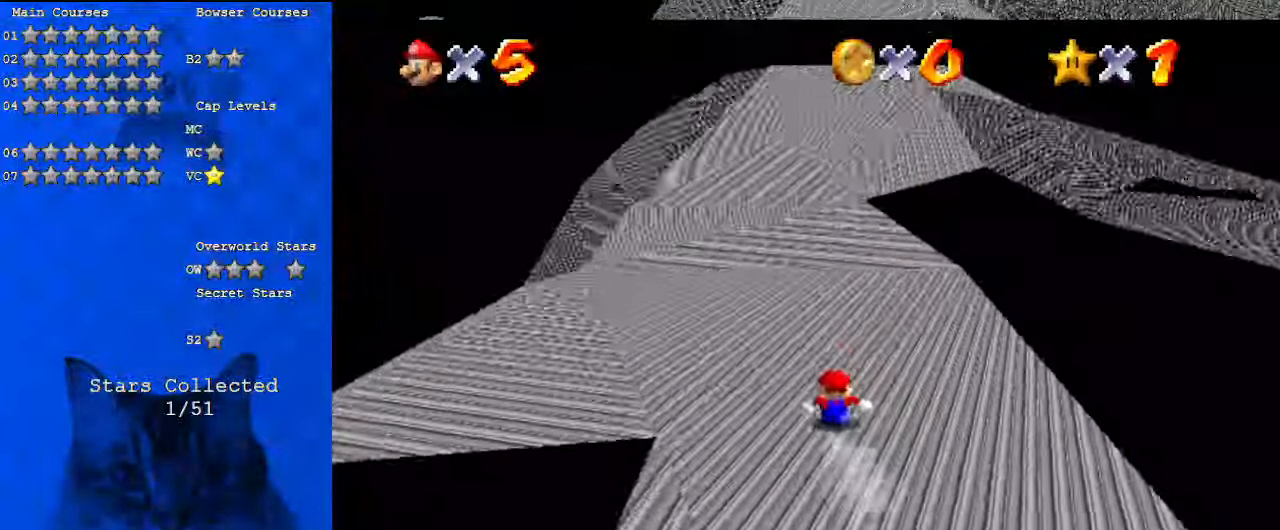
{"keys": ["a", "up"], "events": [[100, "left", "down"], [300, "left", "up"], [433, "right", "down"], [467, "a", "down"], [467, "right", "up"]]}
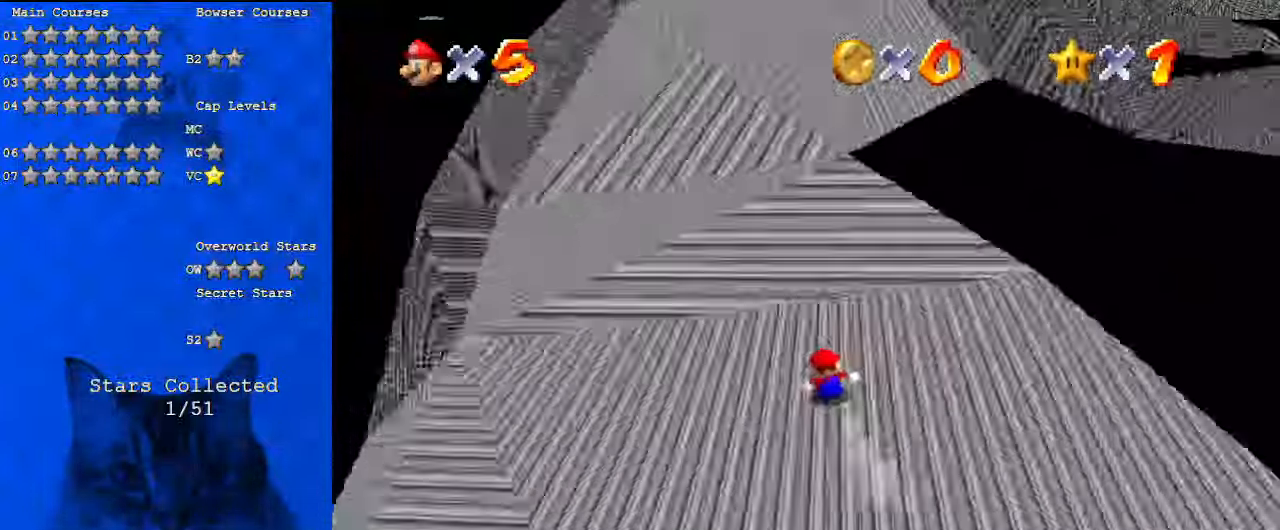
{"keys": ["right", "up"], "events": [[33, "left", "down"], [167, "a", "up"], [200, "left", "up"], [200, "right", "down"], [367, "right", "up"], [500, "right", "down"]]}
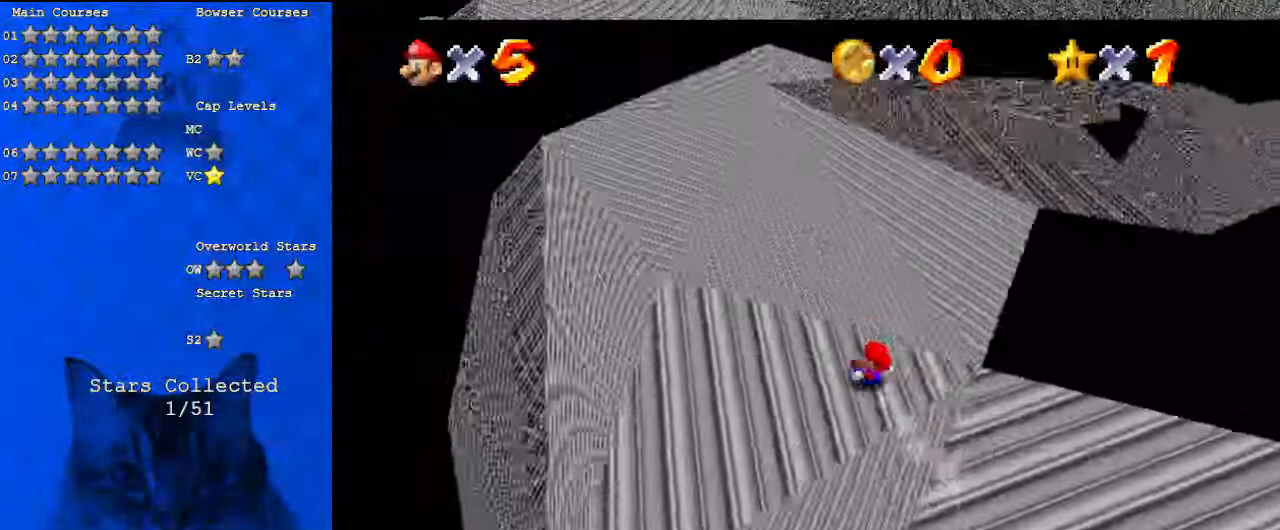
{"keys": ["up"], "events": [[33, "right", "up"], [67, "a", "down"], [267, "a", "up"]]}
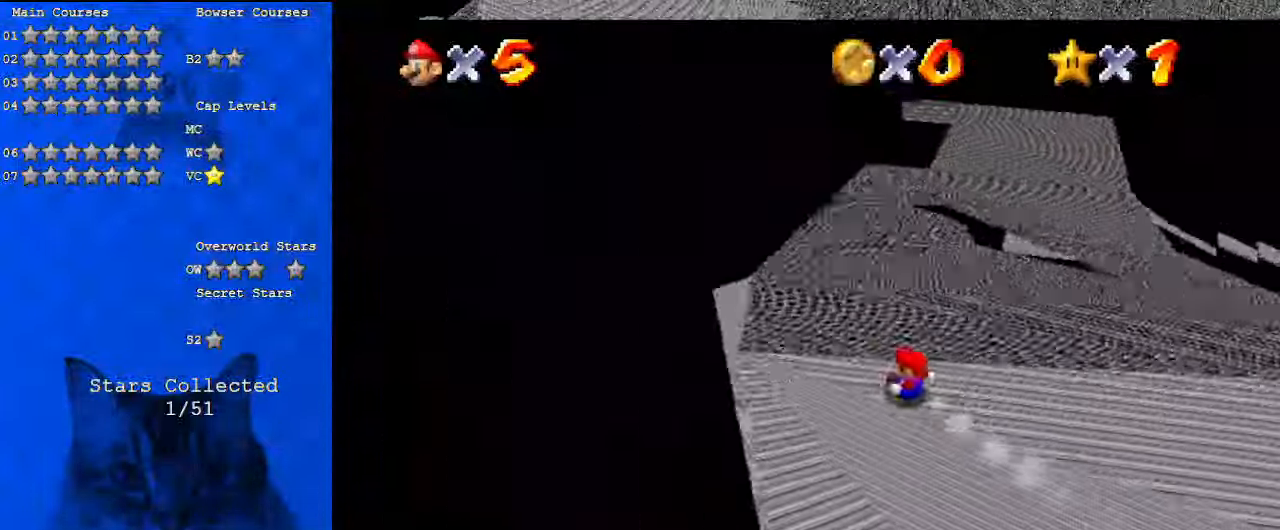
{"keys": ["right", "up"], "events": [[33, "right", "down"], [400, "up", "up"], [500, "up", "down"]]}
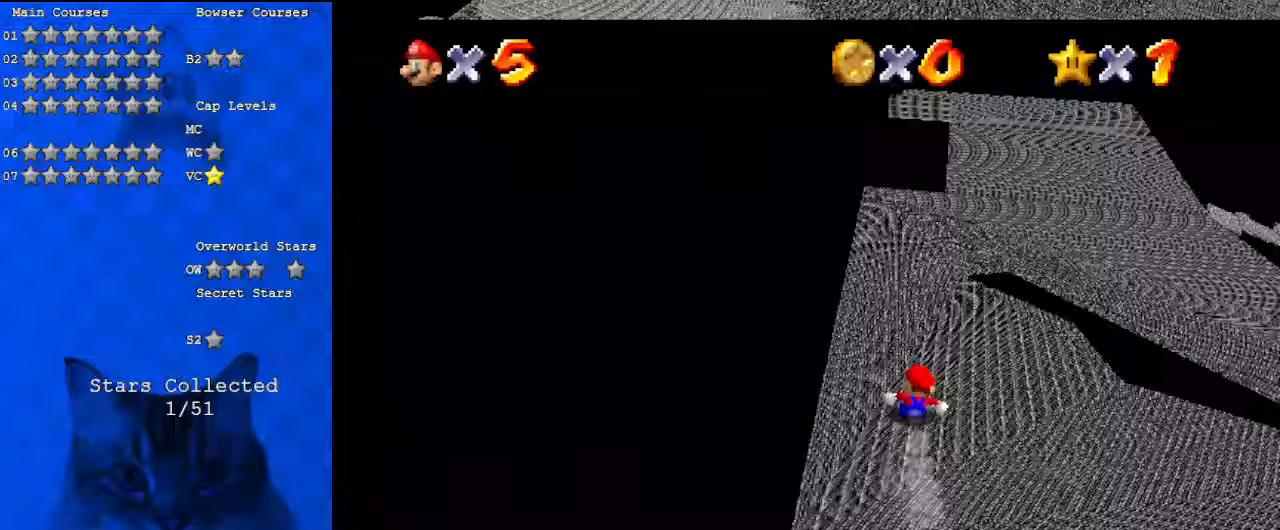
{"keys": ["right"], "events": [[100, "right", "up"], [200, "left", "down"], [300, "left", "up"], [367, "right", "down"], [500, "up", "up"]]}
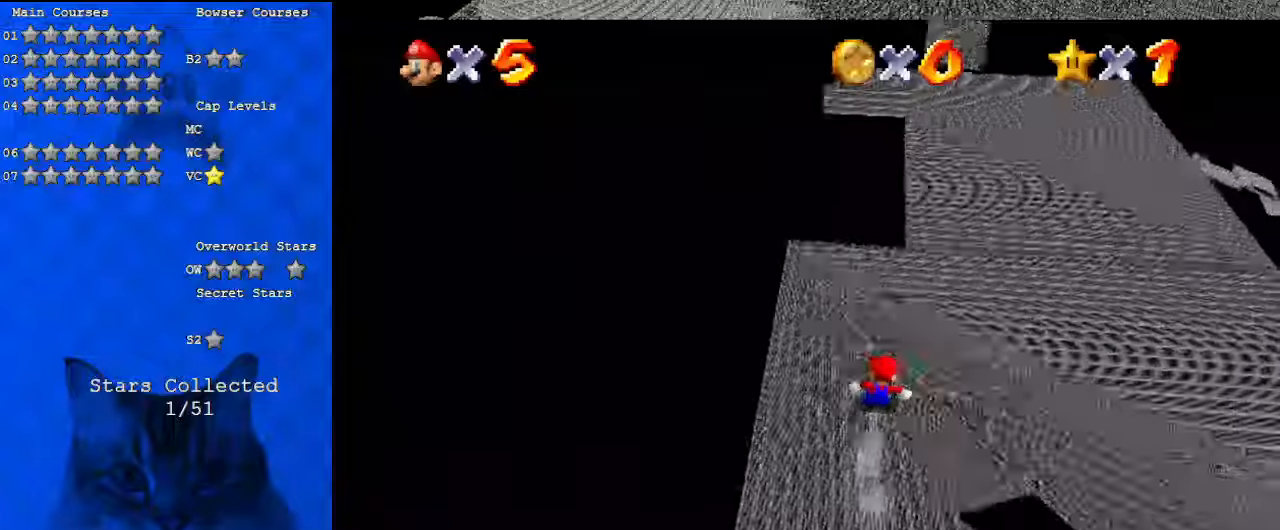
{"keys": ["d", "right", "up"], "events": [[300, "up", "down"], [433, "d", "down"]]}
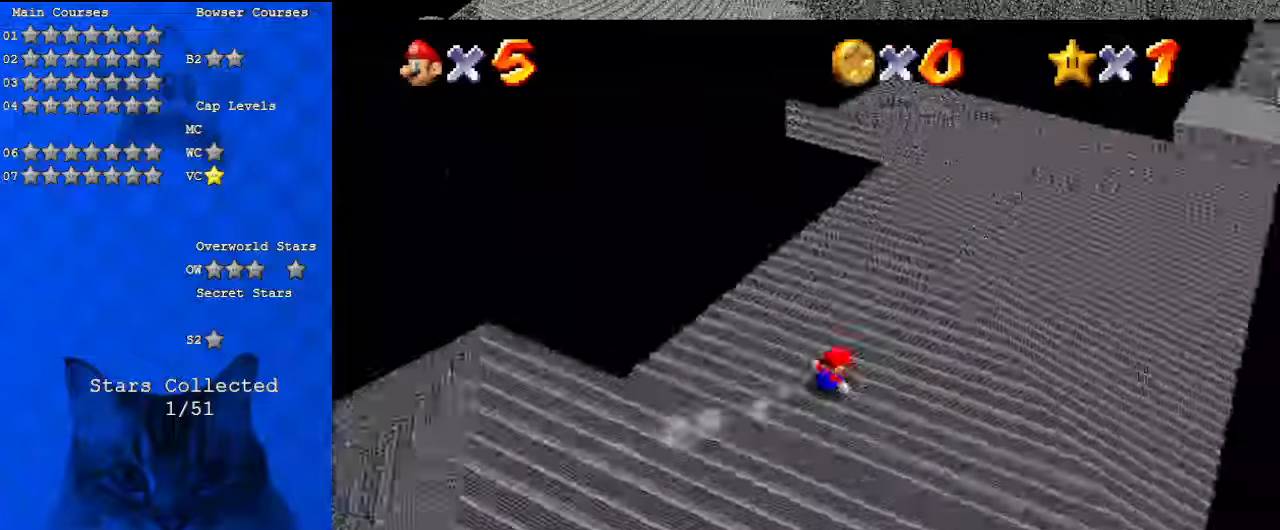
{"keys": ["up"], "events": [[67, "d", "up"], [500, "right", "up"]]}
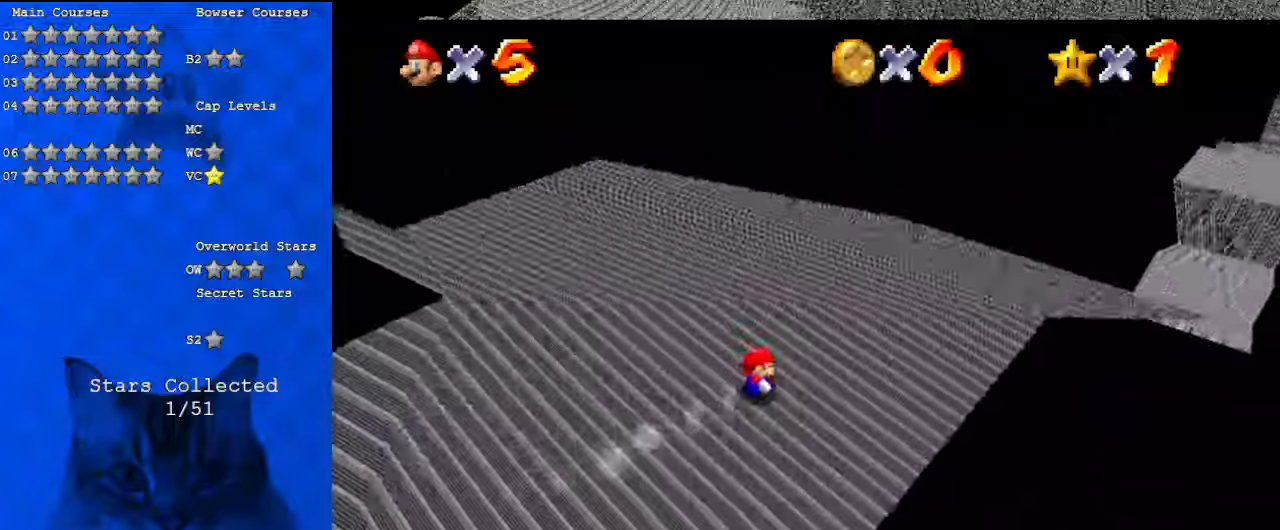
{"keys": ["right", "up"], "events": [[167, "right", "down"]]}
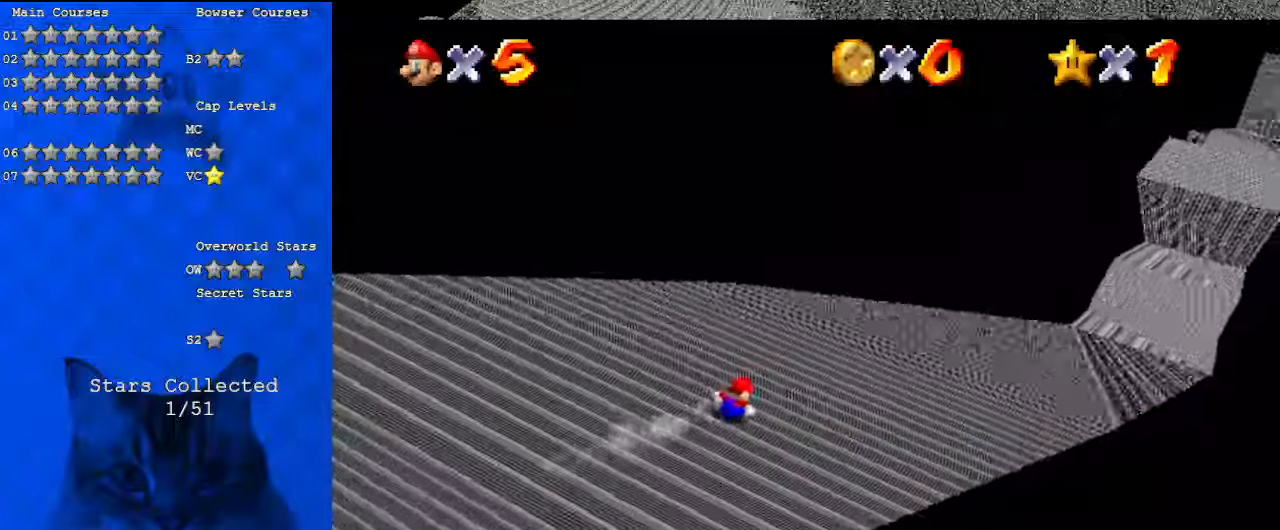
{"keys": ["right", "up"], "events": [[267, "up", "up"], [367, "up", "down"]]}
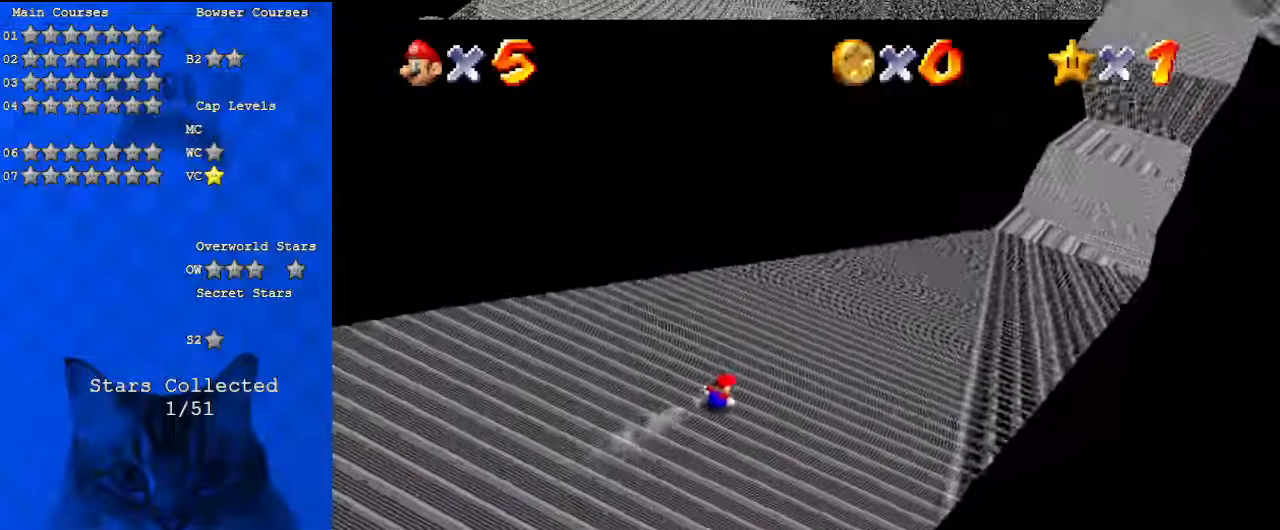
{"keys": ["c", "right", "up"], "events": [[467, "c", "down"]]}
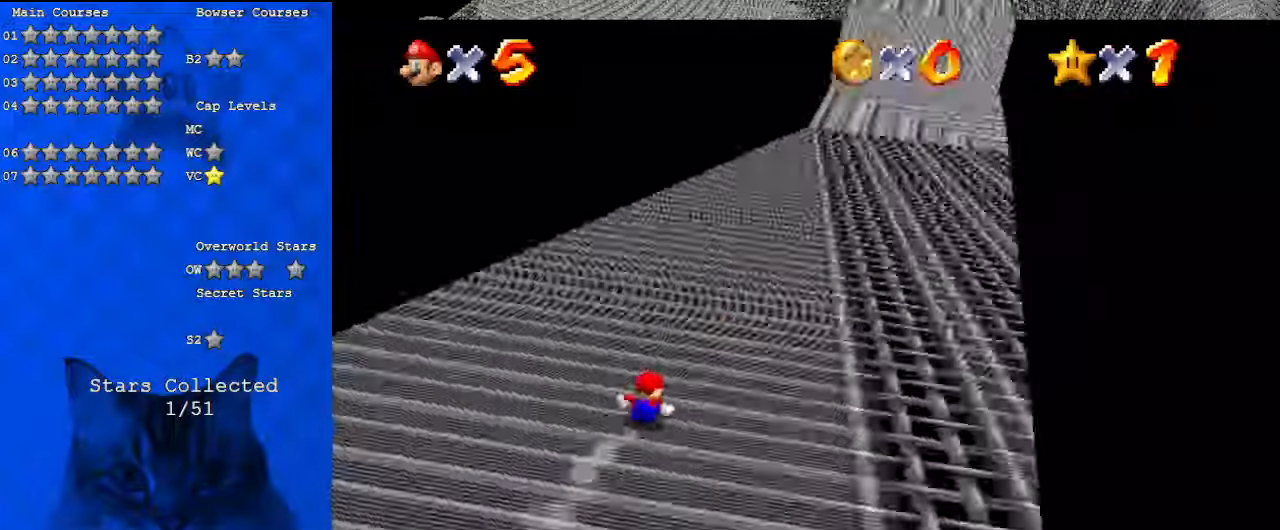
{"keys": ["right", "up"], "events": [[67, "c", "up"], [133, "c", "down"], [233, "right", "up"], [300, "c", "up"], [300, "right", "down"]]}
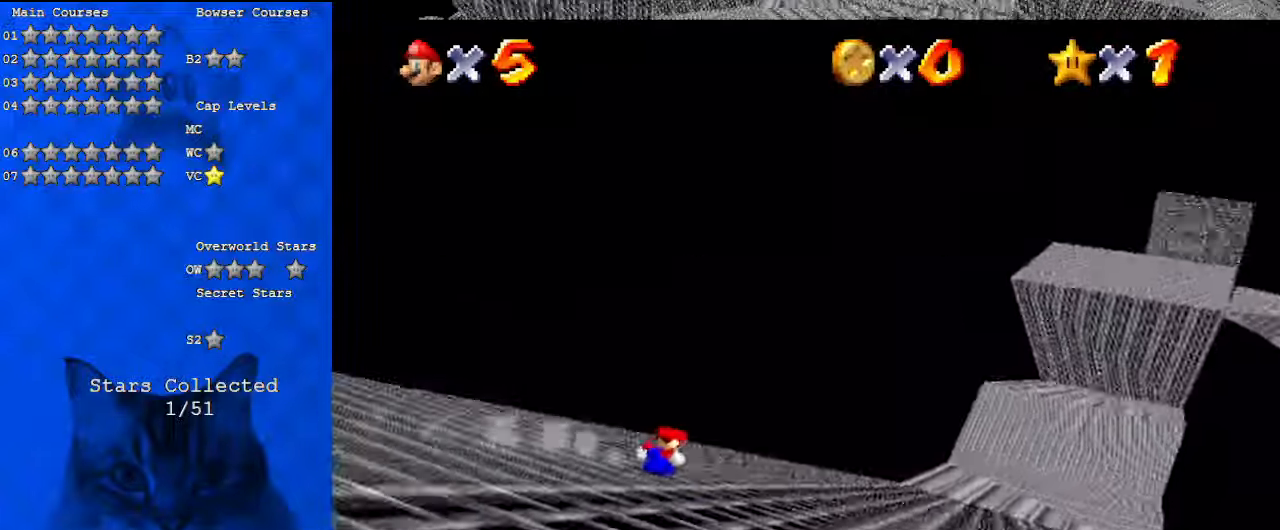
{"keys": ["right", "up"], "events": [[100, "up", "up"], [167, "c", "down"], [167, "up", "down"], [233, "c", "up"], [300, "c", "down"], [333, "right", "up"], [467, "c", "up"], [467, "right", "down"]]}
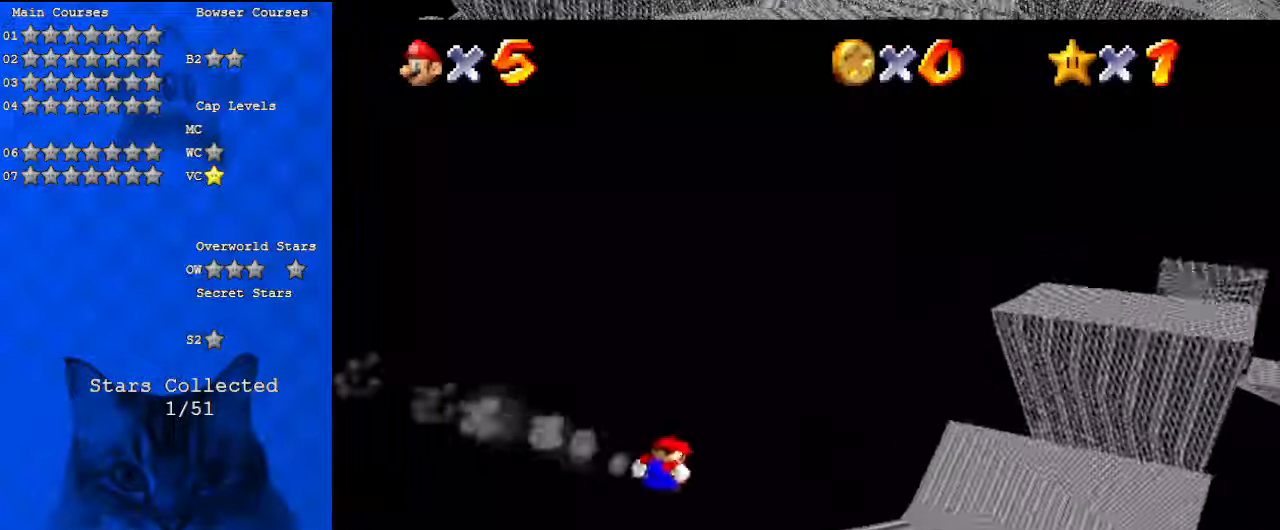
{"keys": ["right", "up"], "events": [[200, "up", "up"], [300, "up", "down"]]}